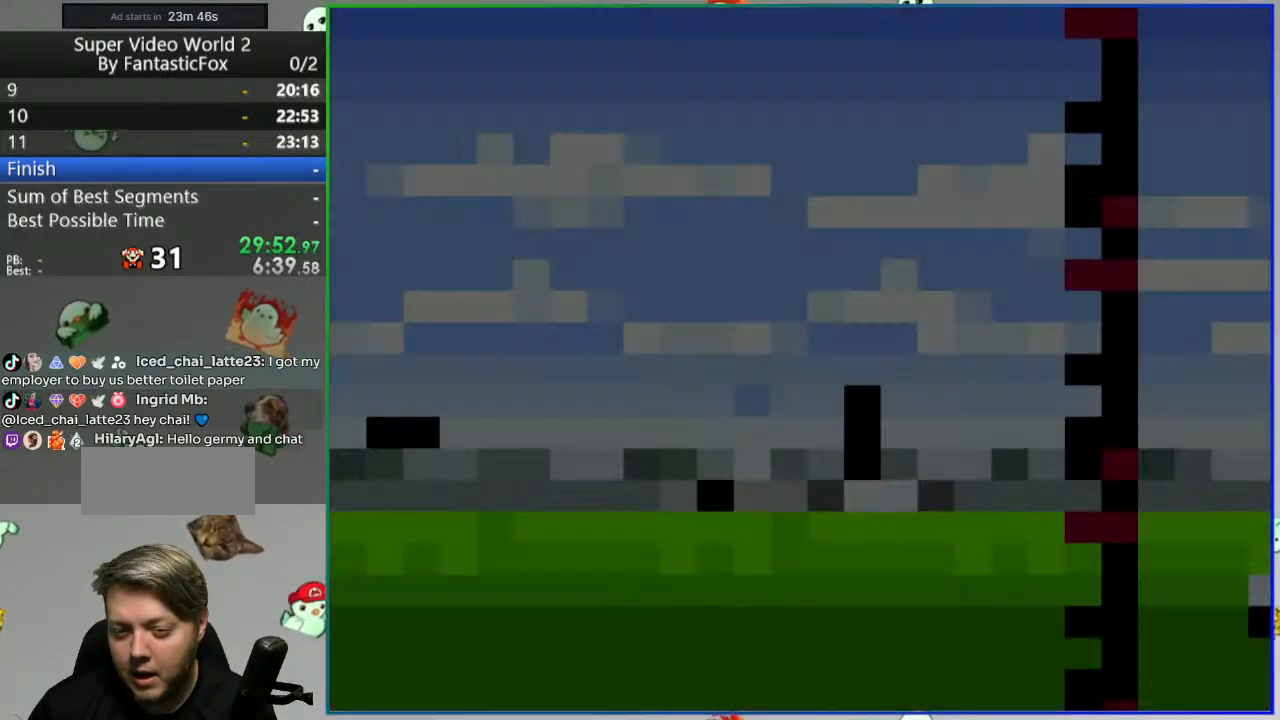
Gameplay with a controller (Nintendo layout); each line is a JSON object with the inputs held at the frame after it. "events" lists button and stick changes between this image and that frame as [ms after this image, input, new state], when the widget could be followed in between. Not read: L3 R3 START.
{"buttons": ["Y", "DPAD_RIGHT"], "events": []}
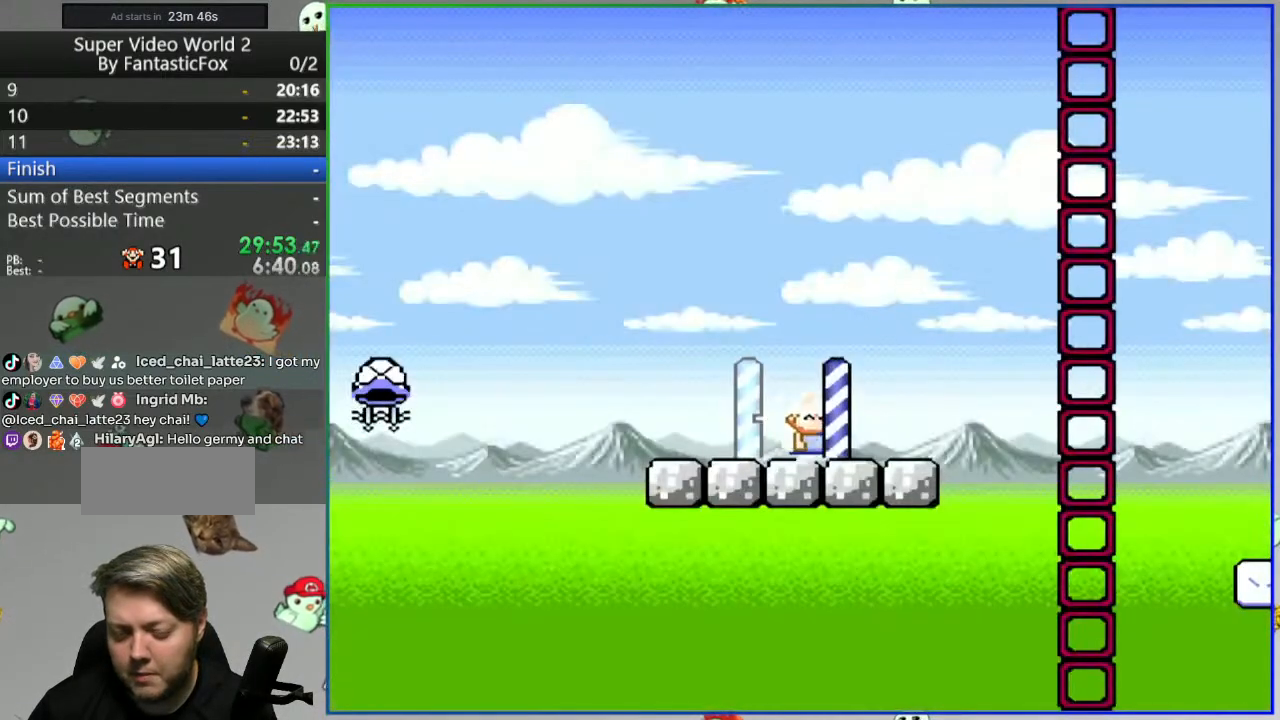
{"buttons": ["B", "Y", "R1", "DPAD_RIGHT"], "events": [[133, "B", "down"], [417, "R1", "down"]]}
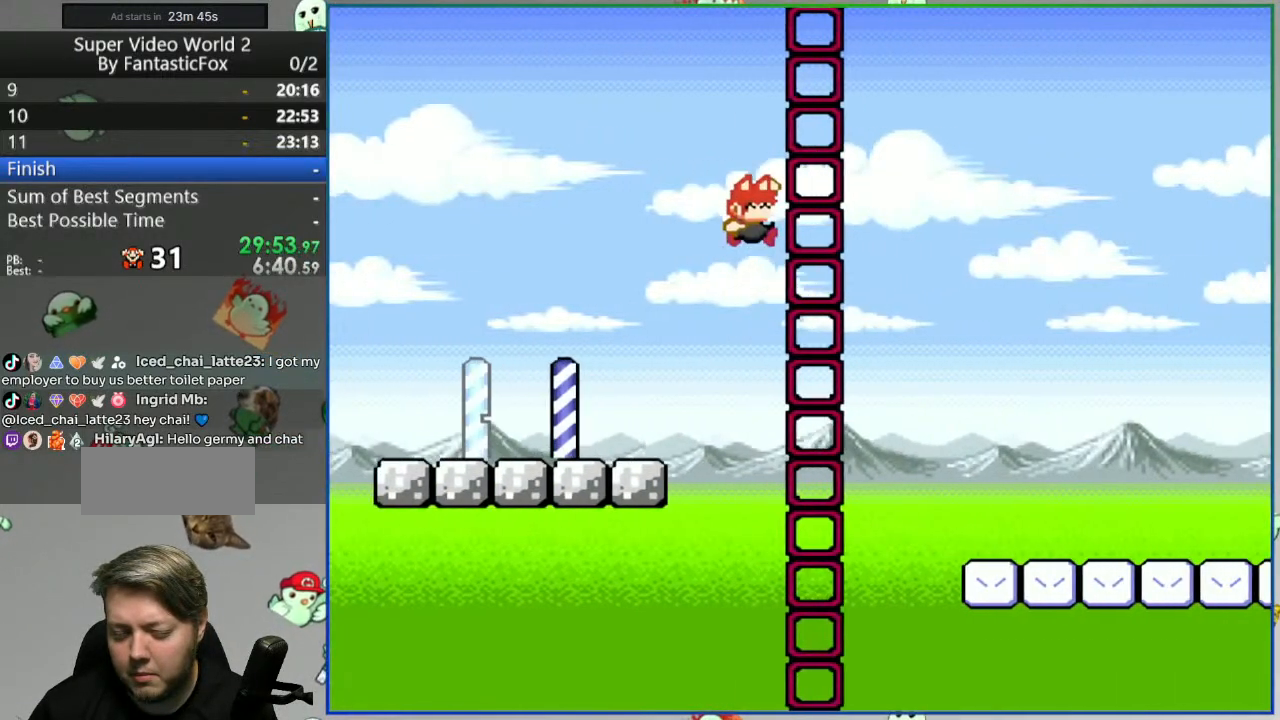
{"buttons": ["B", "Y", "DPAD_RIGHT"], "events": [[33, "R1", "up"]]}
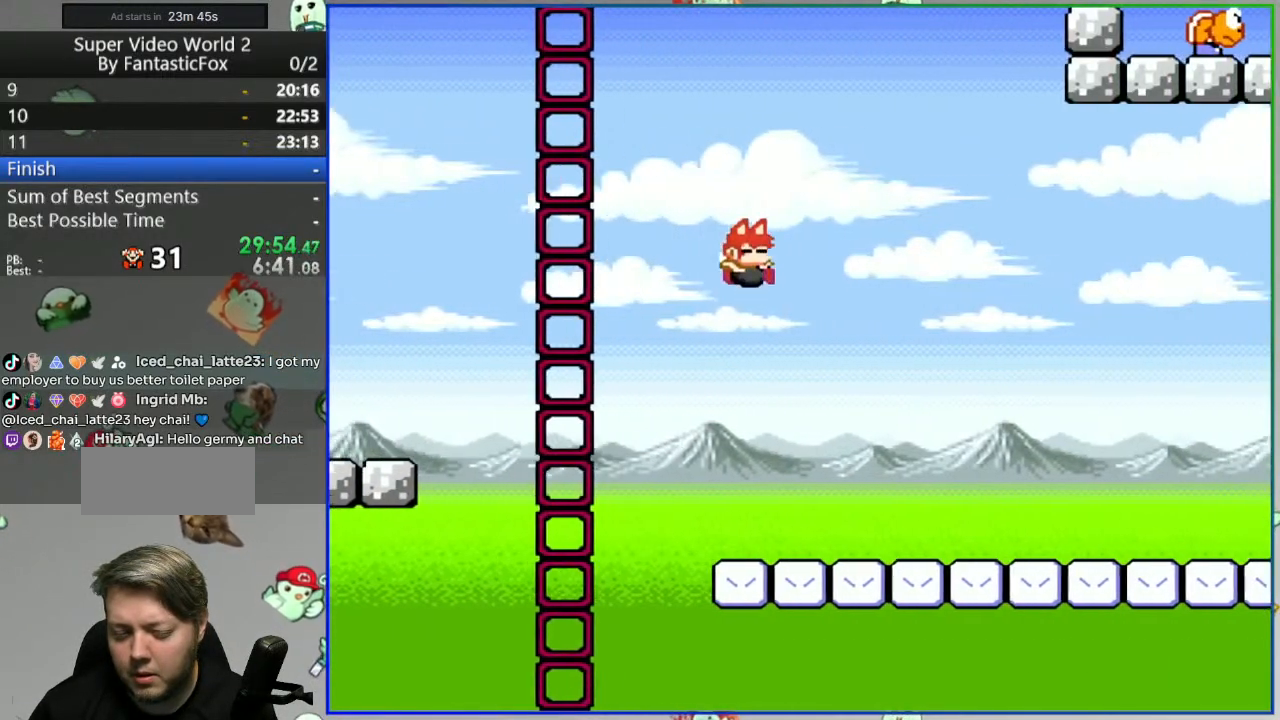
{"buttons": ["Y", "DPAD_RIGHT"], "events": [[50, "B", "up"]]}
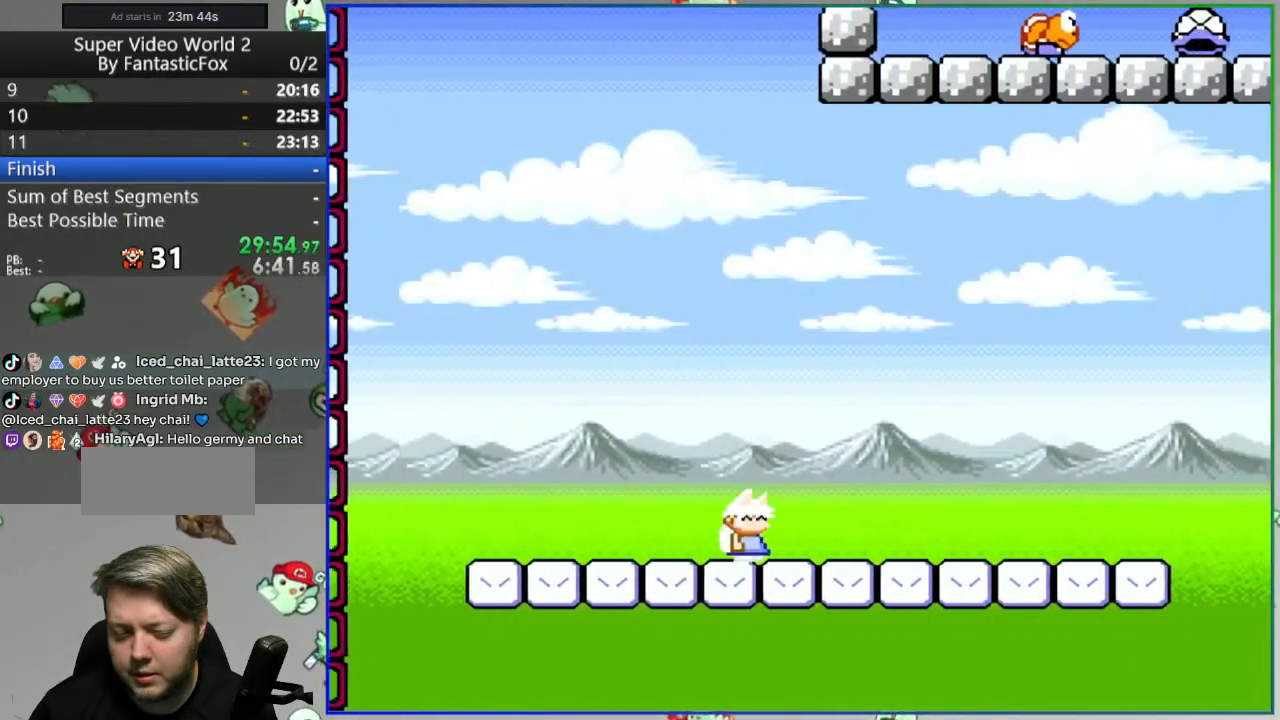
{"buttons": ["Y", "DPAD_RIGHT"], "events": []}
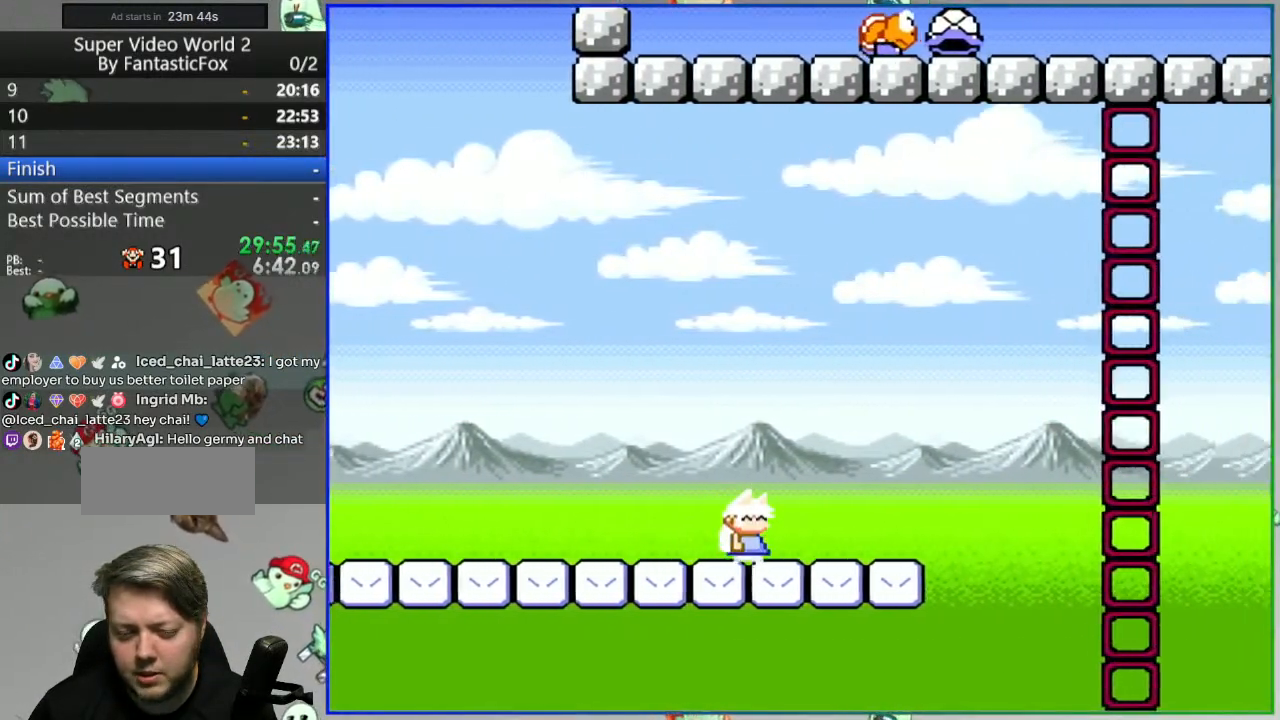
{"buttons": ["B", "Y", "DPAD_RIGHT"], "events": [[83, "B", "down"]]}
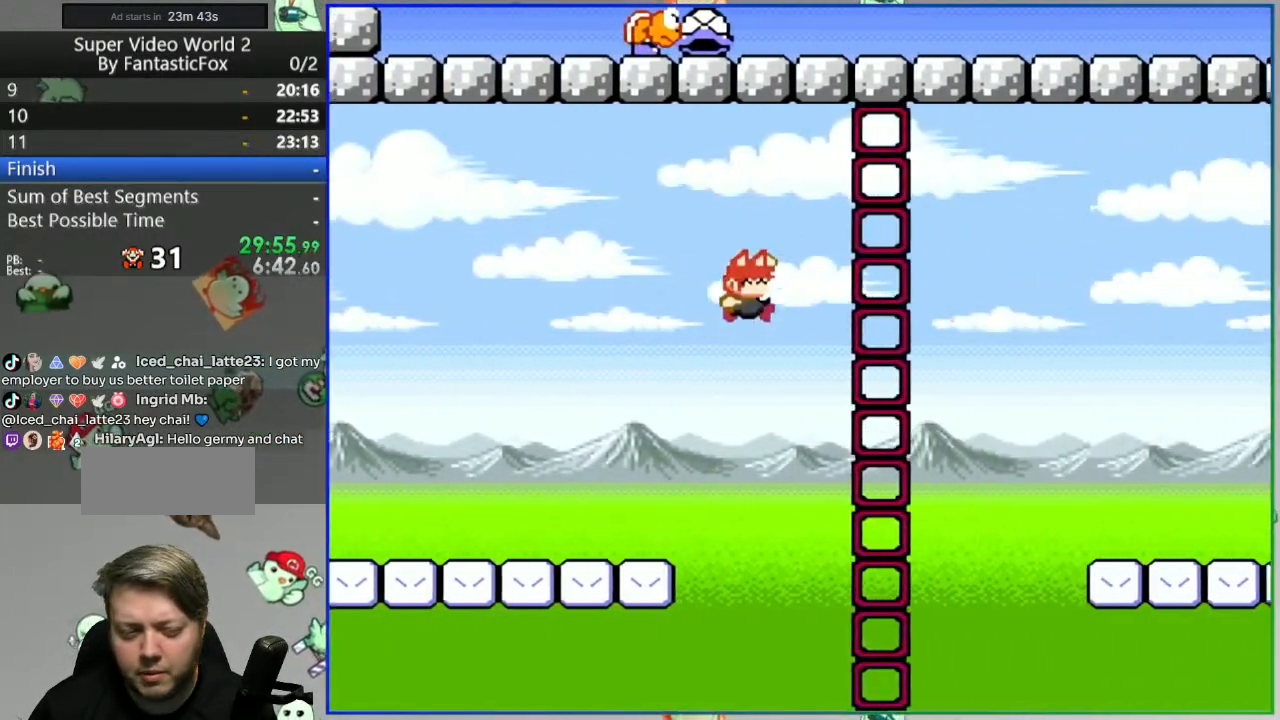
{"buttons": ["B", "Y", "DPAD_RIGHT"], "events": []}
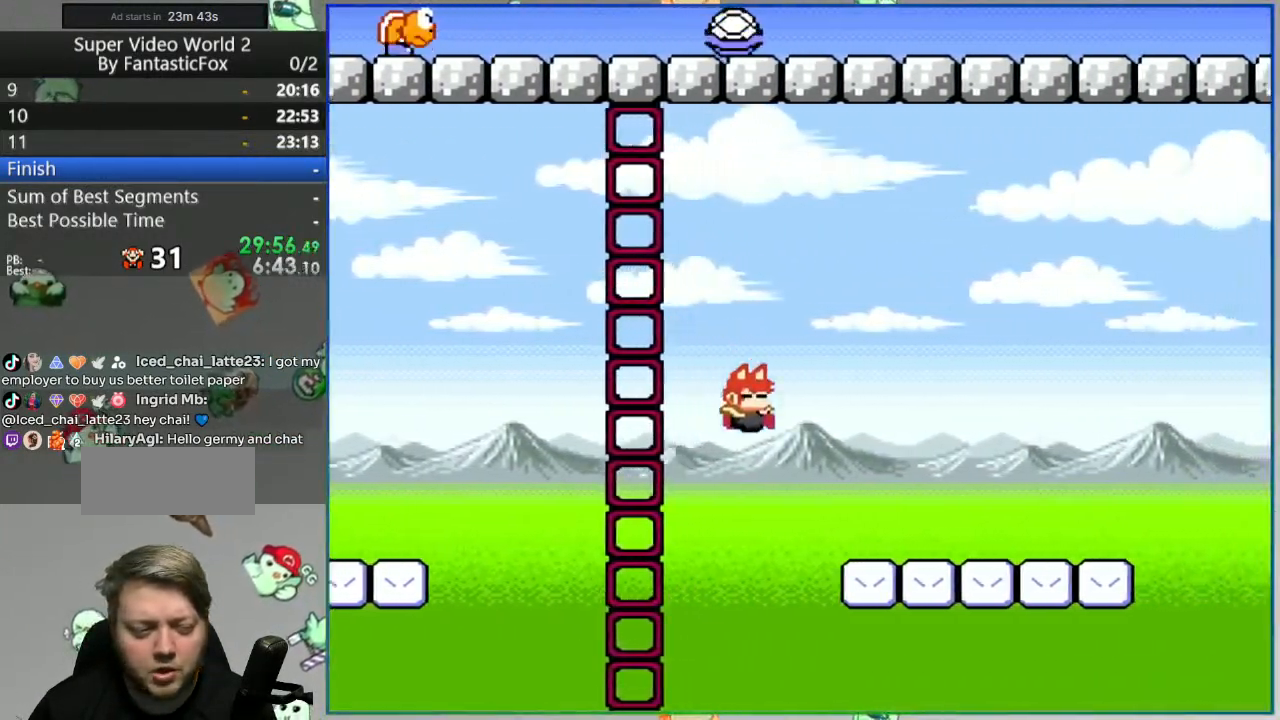
{"buttons": [], "events": [[267, "B", "up"], [300, "Y", "up"], [417, "DPAD_RIGHT", "up"]]}
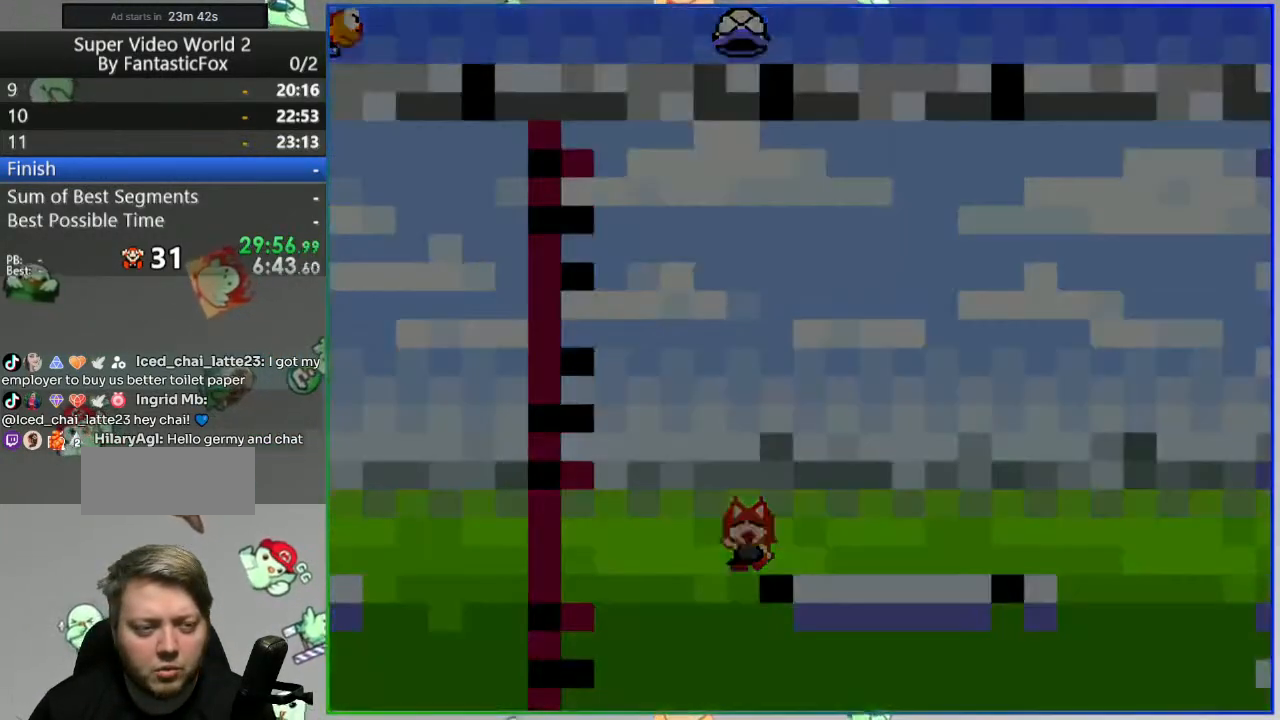
{"buttons": ["Y"], "events": [[183, "A", "down"], [267, "A", "up"], [417, "Y", "down"]]}